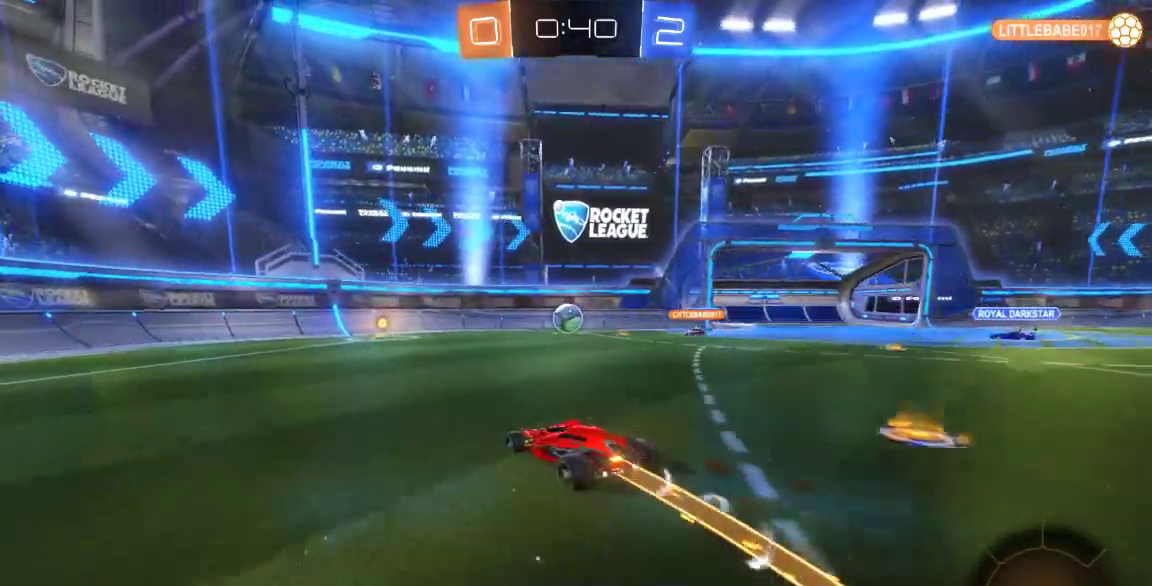
Gameplay with a controller (Xbox layout); each line is a JSON object with the inputs held at the frame after it. "button_events" lists button changes between this image and that frame as [ms after this image, input, new state], when the widget could be followed in between (sticks are given only as held states). Not read: L1 L2 L3 R1 R2 R3 SELECT.
{"buttons": ["B"], "left_stick": "center", "right_stick": "center", "button_events": []}
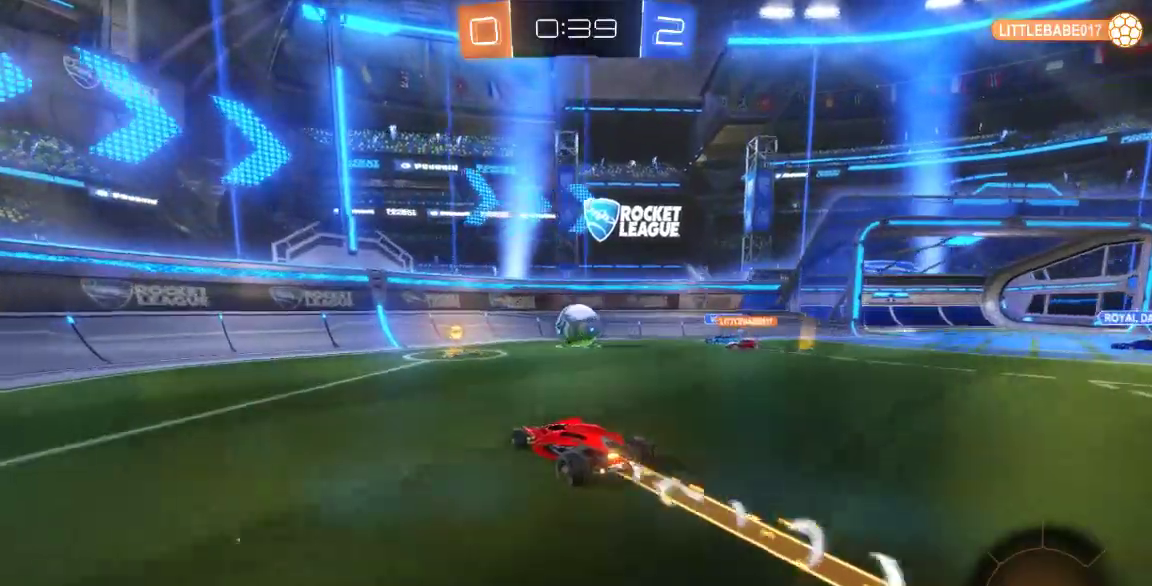
{"buttons": [], "left_stick": "center", "right_stick": "center", "button_events": [[417, "B", "up"]]}
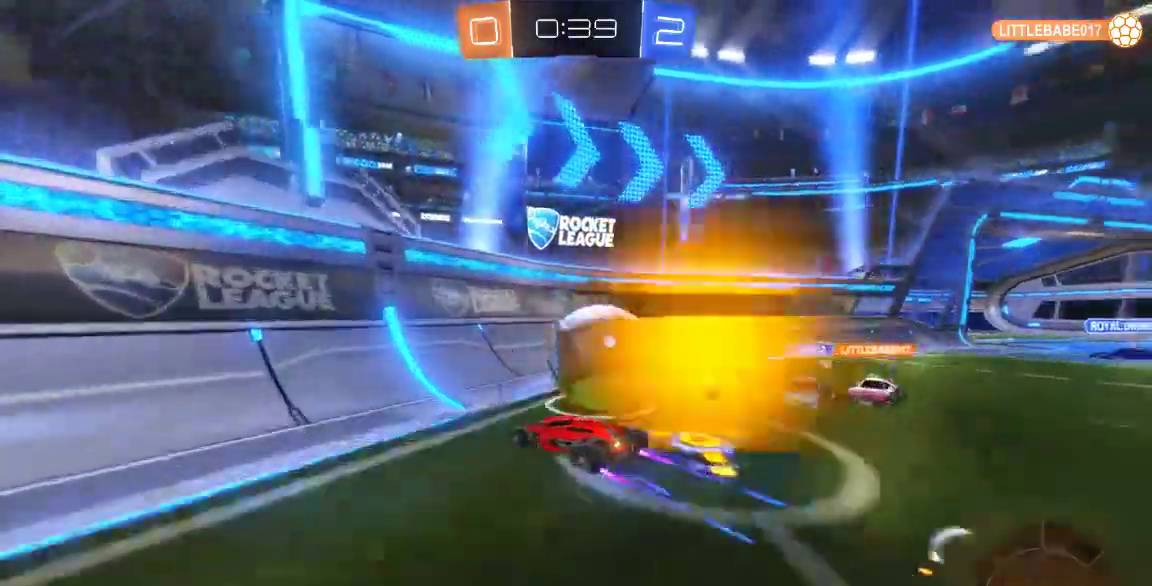
{"buttons": [], "left_stick": "down-left", "right_stick": "center", "button_events": []}
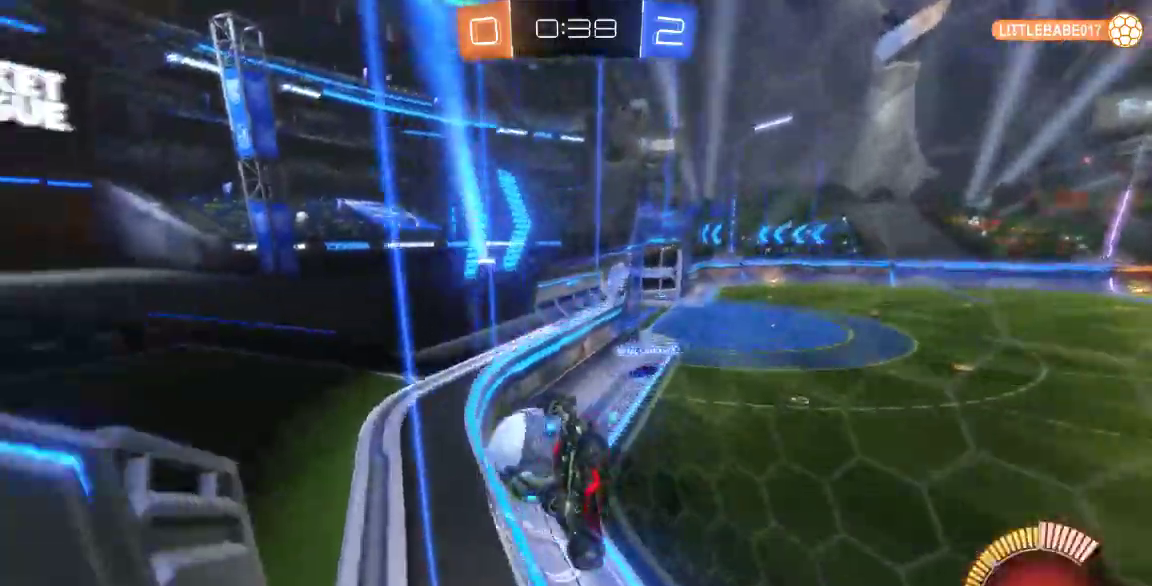
{"buttons": ["X"], "left_stick": "down-left", "right_stick": "center", "button_events": [[317, "X", "down"]]}
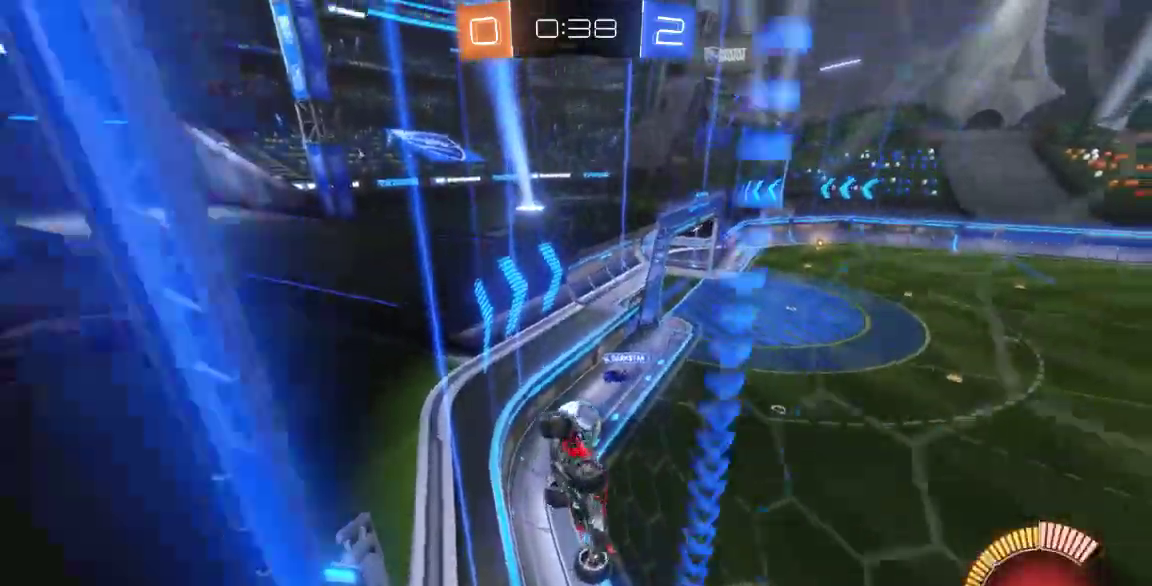
{"buttons": [], "left_stick": "center", "right_stick": "center", "button_events": [[50, "X", "up"]]}
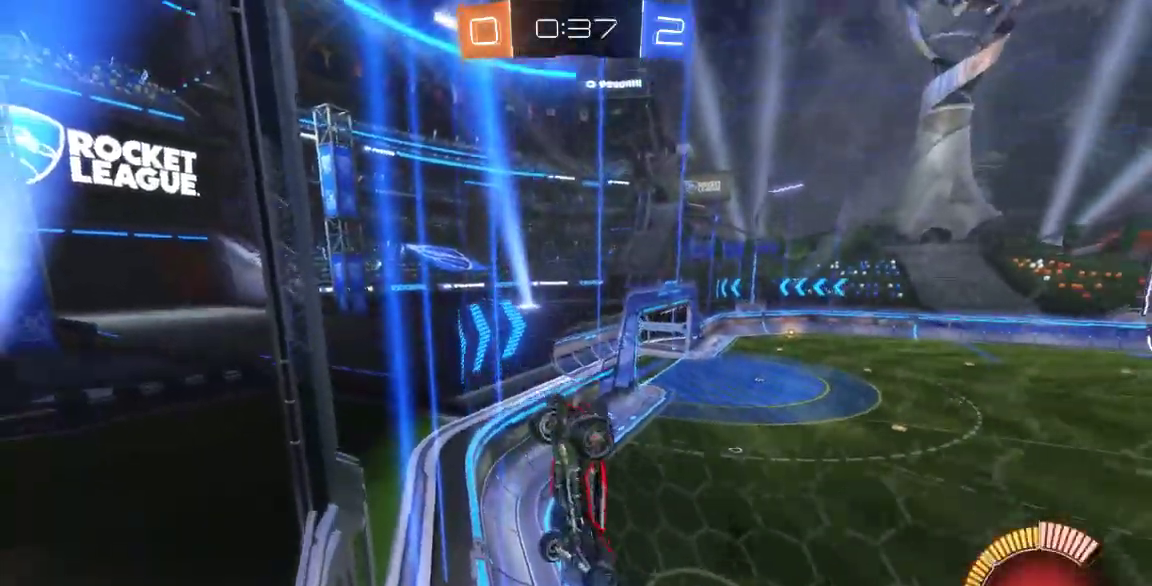
{"buttons": [], "left_stick": "down-right", "right_stick": "center", "button_events": []}
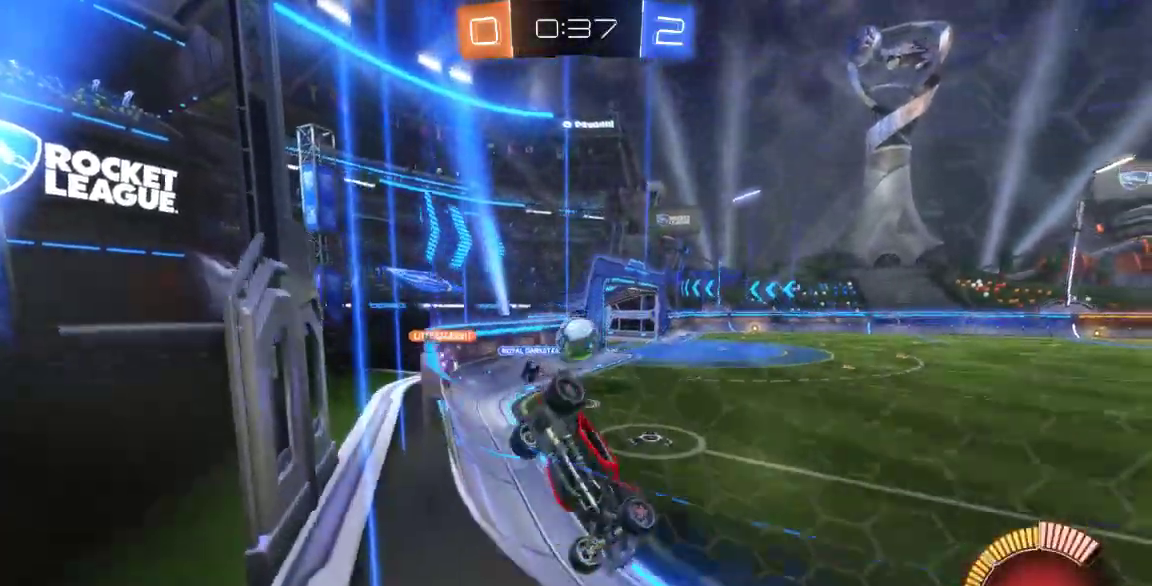
{"buttons": [], "left_stick": "down-right", "right_stick": "center", "button_events": []}
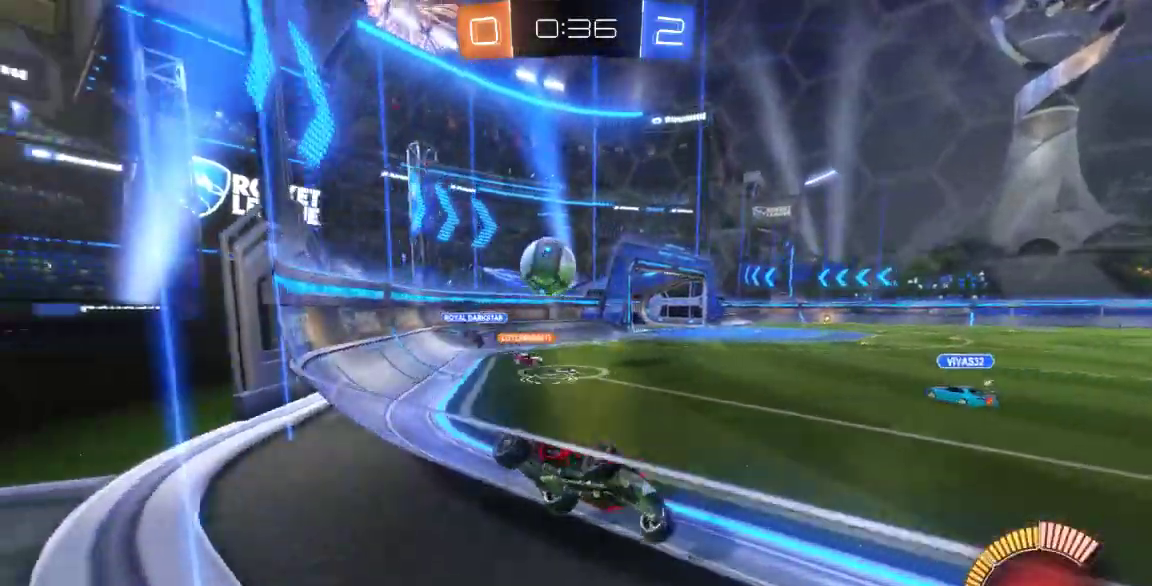
{"buttons": ["X"], "left_stick": "down-right", "right_stick": "center", "button_events": [[250, "X", "down"]]}
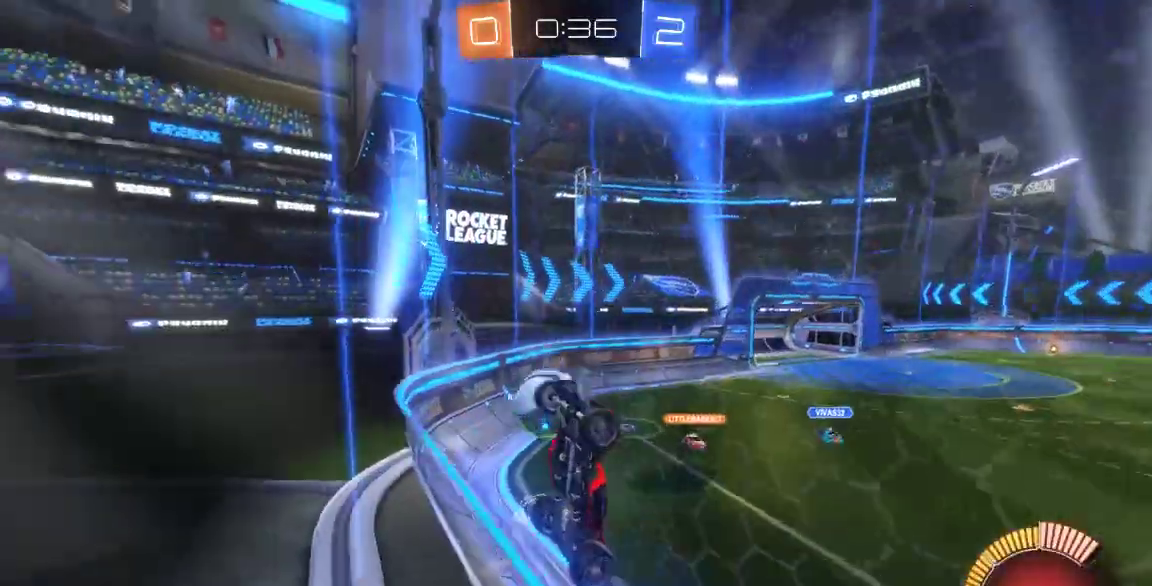
{"buttons": [], "left_stick": "down-right", "right_stick": "center", "button_events": [[317, "X", "up"]]}
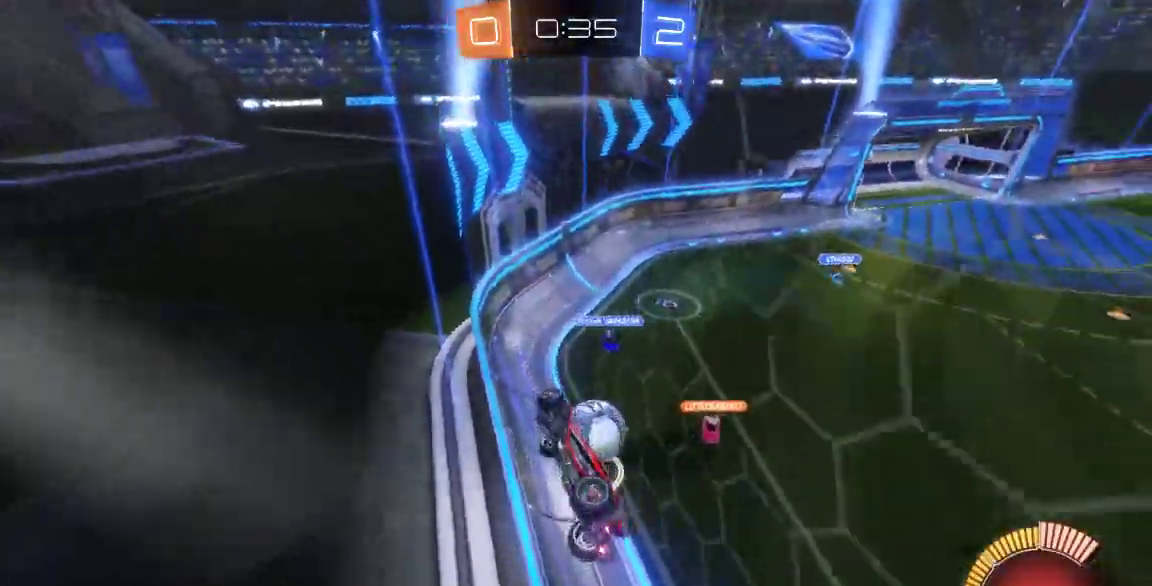
{"buttons": [], "left_stick": "down-right", "right_stick": "center", "button_events": []}
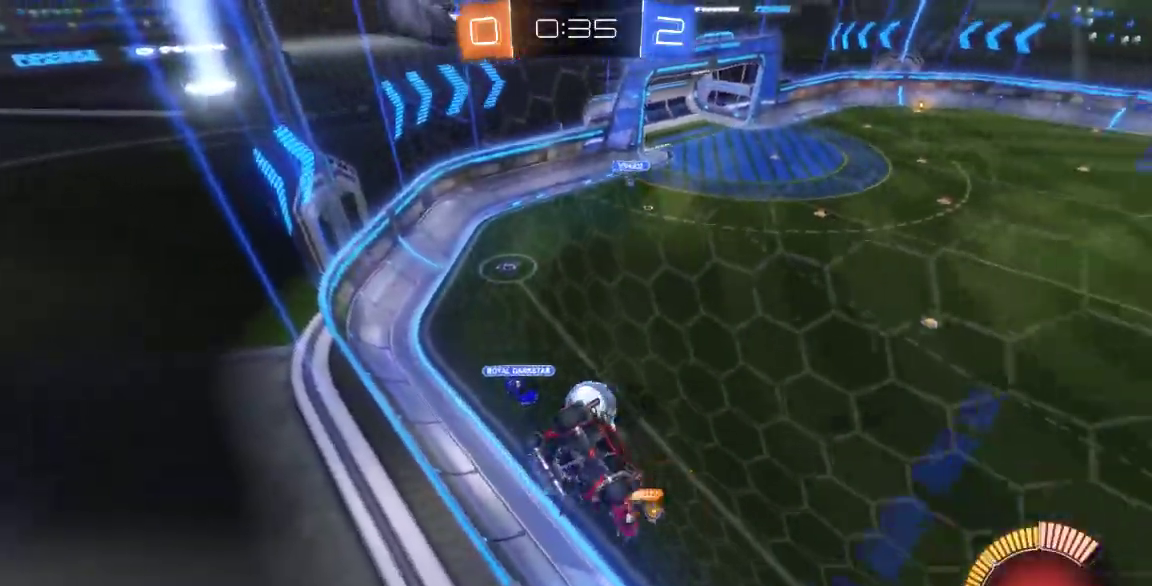
{"buttons": [], "left_stick": "down-right", "right_stick": "center", "button_events": []}
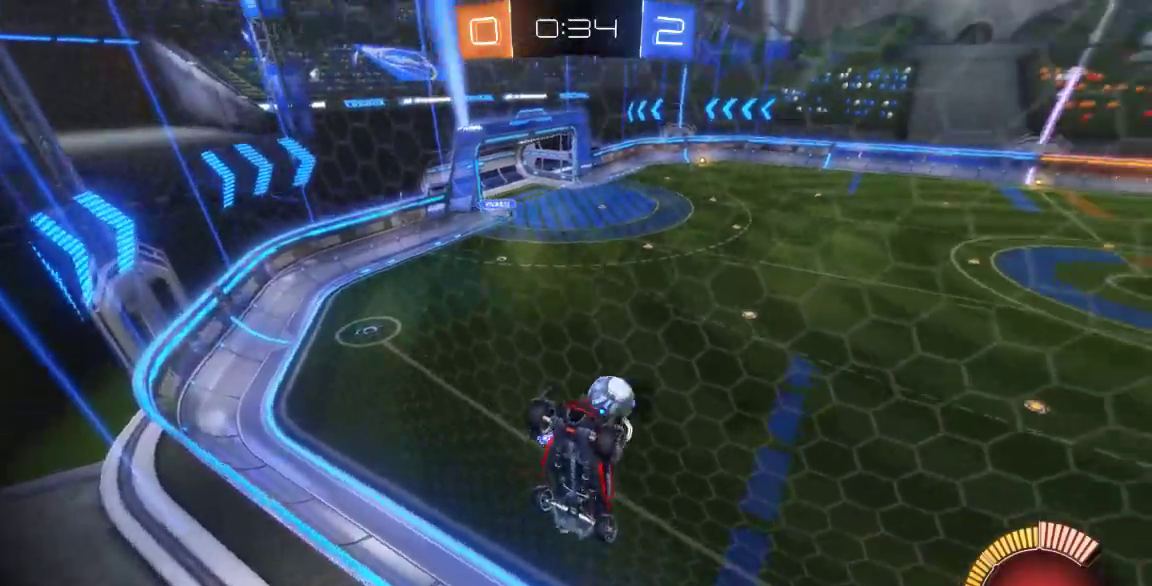
{"buttons": ["B"], "left_stick": "center", "right_stick": "center", "button_events": [[67, "B", "down"]]}